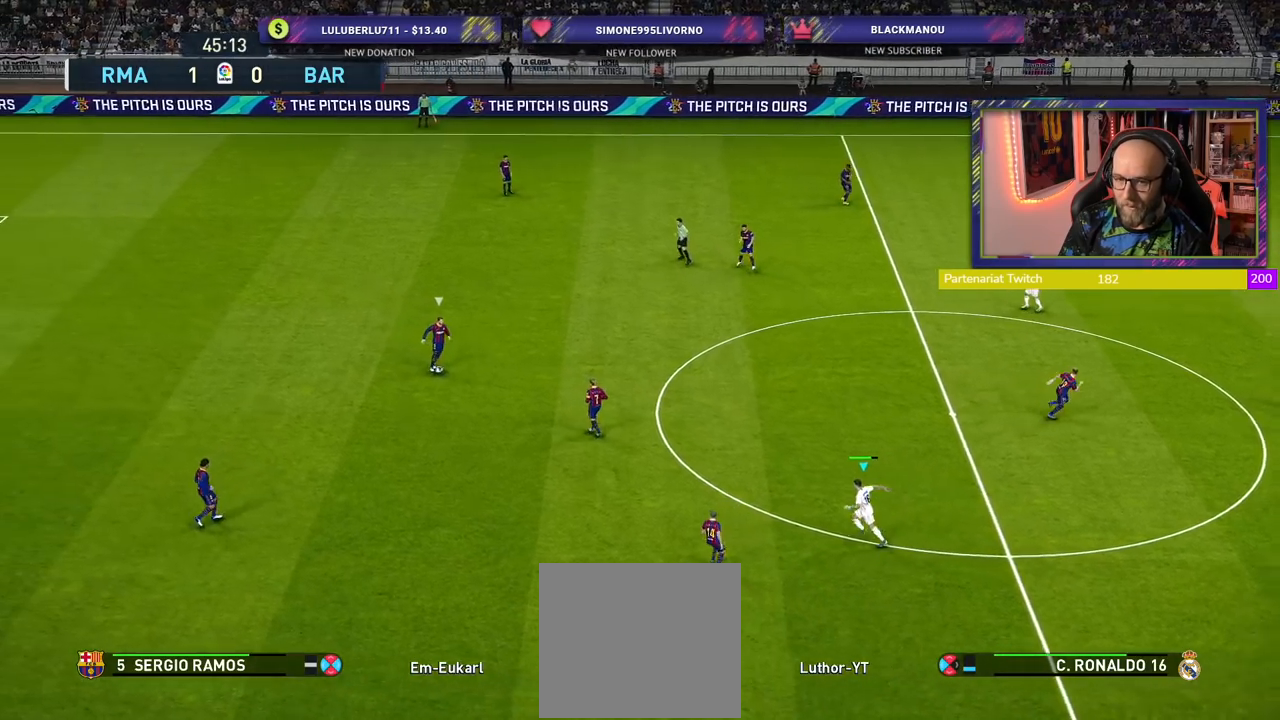
Gameplay with a controller (PlayStation layout); each line is a JSON object with the inputs held at the frame after it. "events" lists button and stick changes between this image and that frame as [ms after this image, input, new state], when the widget could be followed in between.
{"buttons": ["R2"], "left_stick": "right", "right_stick": "center", "events": [[20, "left_stick", "center"], [60, "right_stick", "center"], [80, "left_stick", "right"]]}
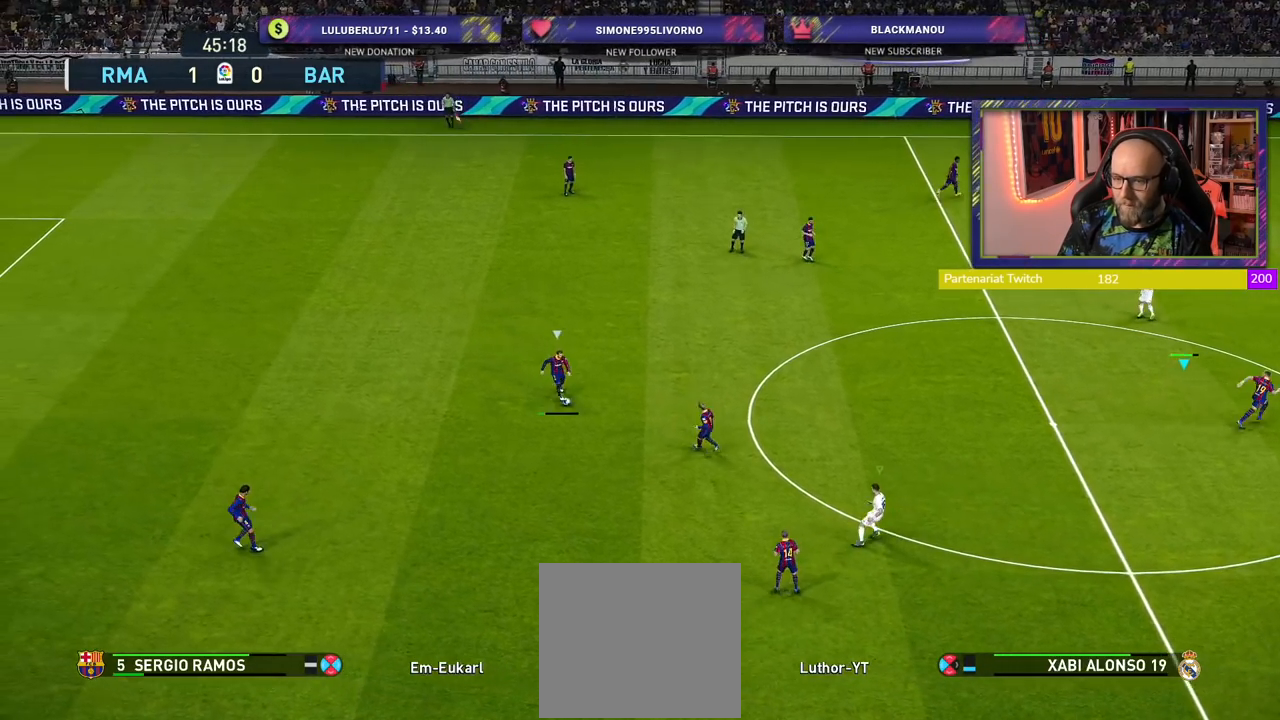
{"buttons": ["SQUARE", "R2"], "left_stick": "right", "right_stick": "center", "events": [[200, "SQUARE", "down"]]}
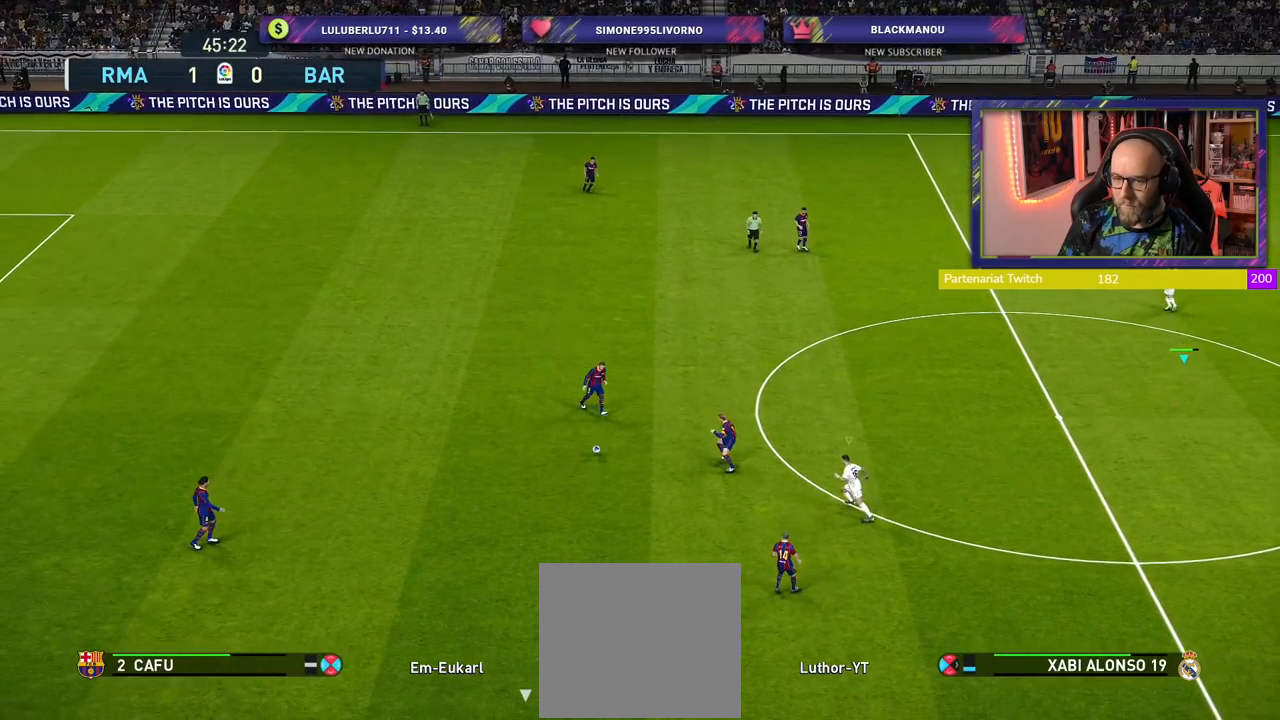
{"buttons": ["SQUARE", "R2"], "left_stick": "down-right", "right_stick": "center", "events": [[480, "left_stick", "down-right"]]}
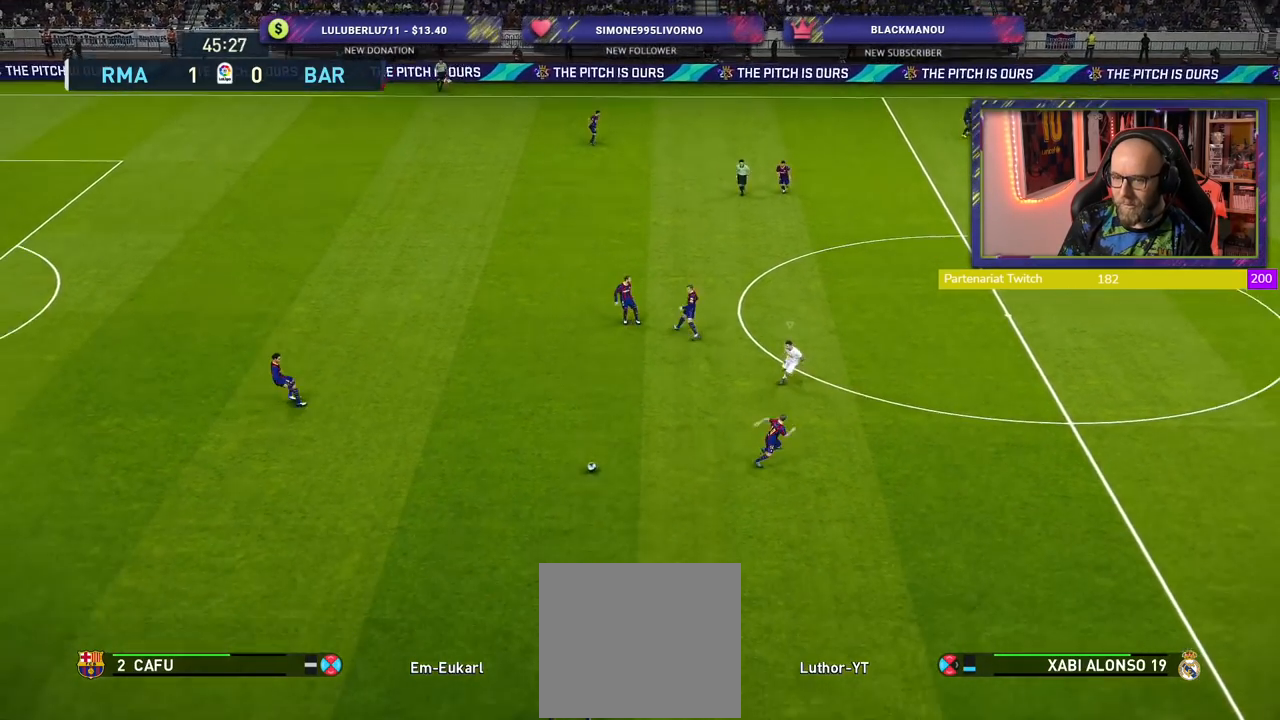
{"buttons": ["SQUARE", "R2"], "left_stick": "down-right", "right_stick": "center", "events": []}
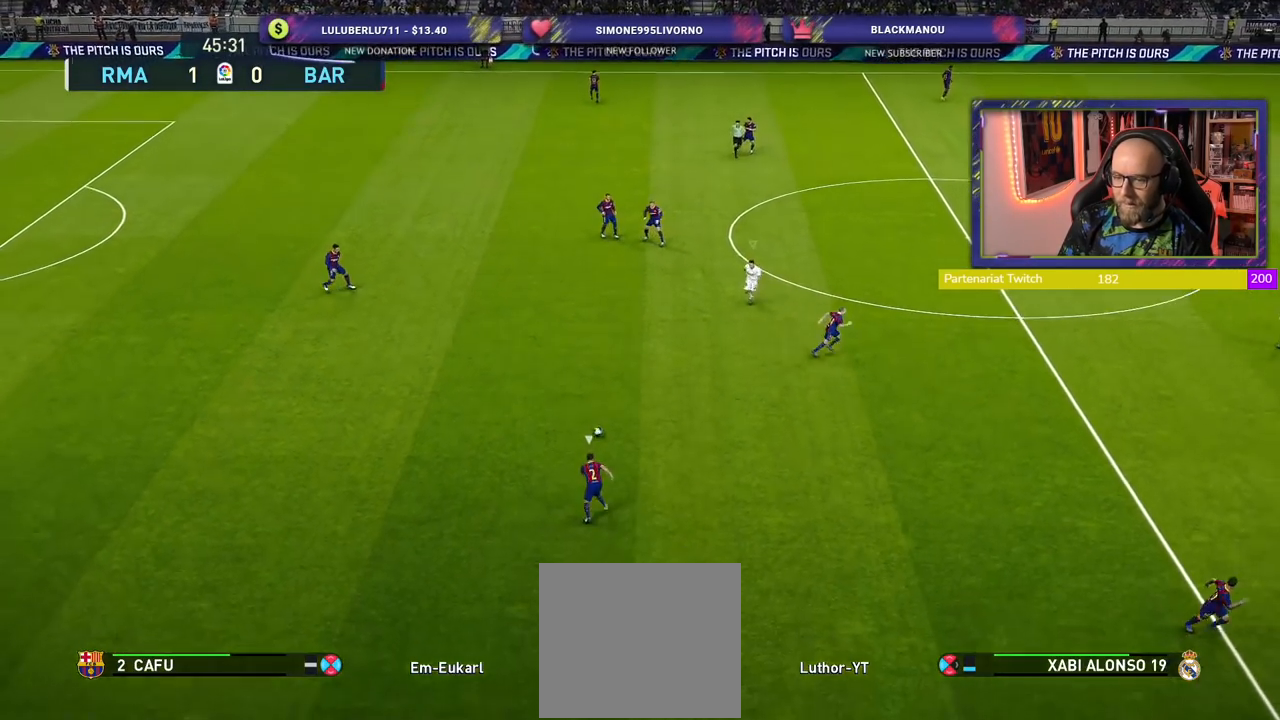
{"buttons": ["SQUARE", "L1", "R2"], "left_stick": "down-right", "right_stick": "center", "events": [[480, "L1", "down"]]}
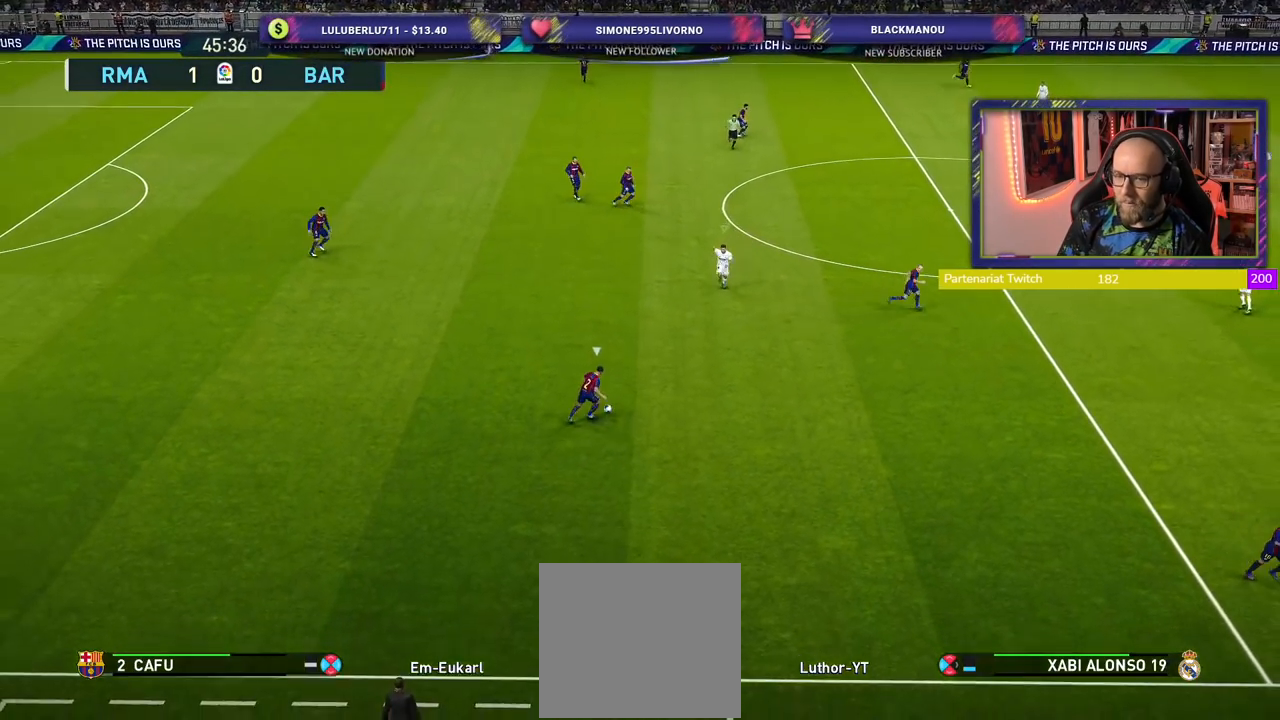
{"buttons": ["R2"], "left_stick": "down-right", "right_stick": "center", "events": [[100, "L1", "up"], [260, "SQUARE", "up"]]}
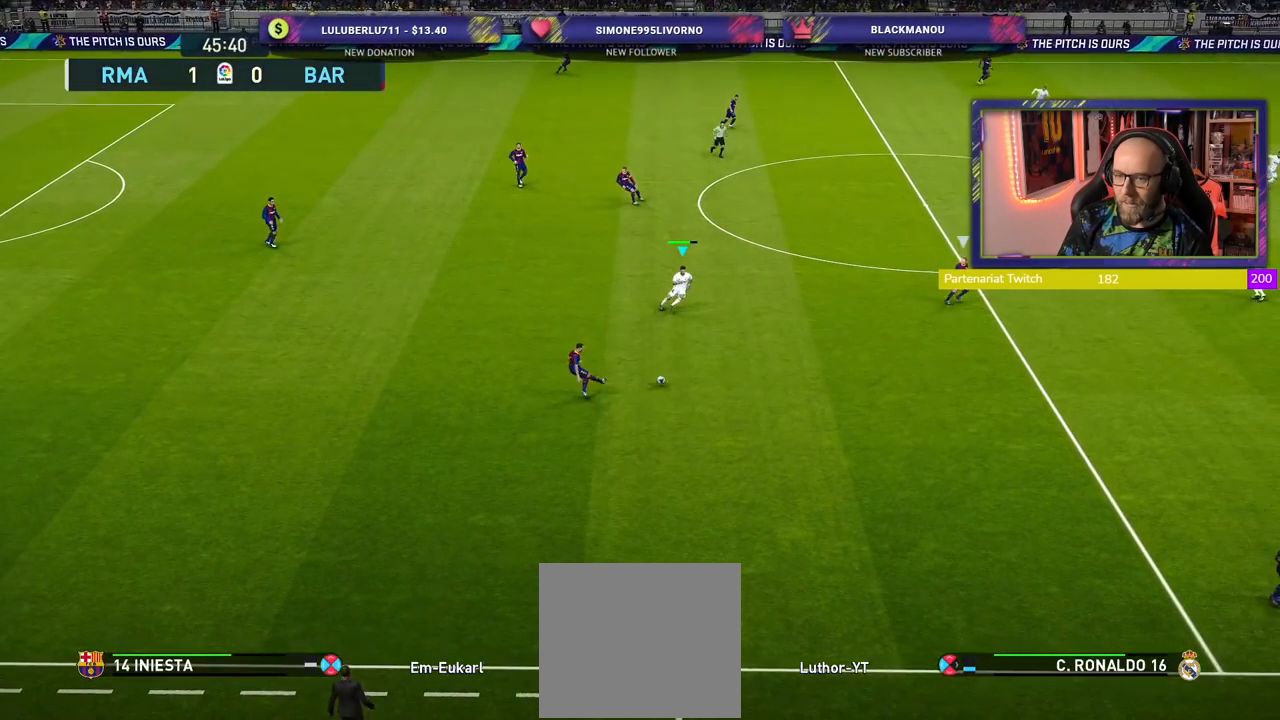
{"buttons": ["CROSS", "R2"], "left_stick": "down-left", "right_stick": "center", "events": [[40, "L1", "down"], [120, "CROSS", "down"], [200, "L1", "up"], [200, "left_stick", "down-left"]]}
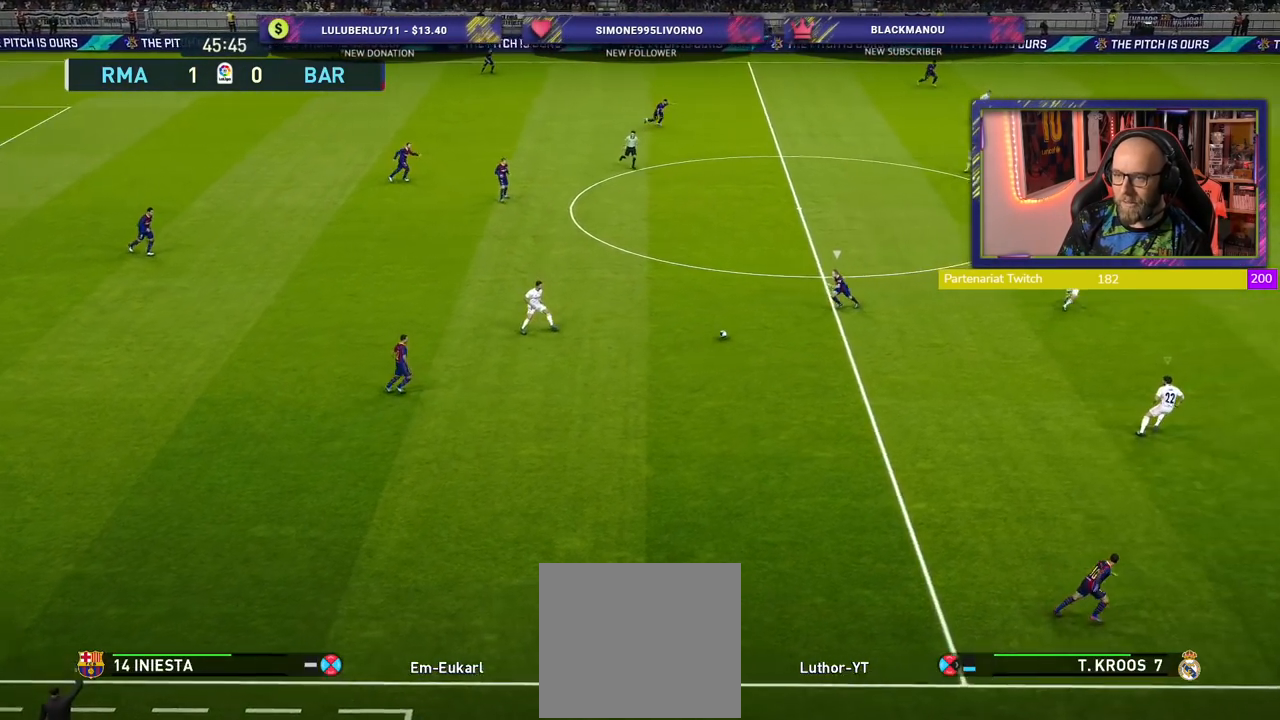
{"buttons": ["R2"], "left_stick": "left", "right_stick": "center", "events": [[40, "CROSS", "up"], [220, "left_stick", "left"]]}
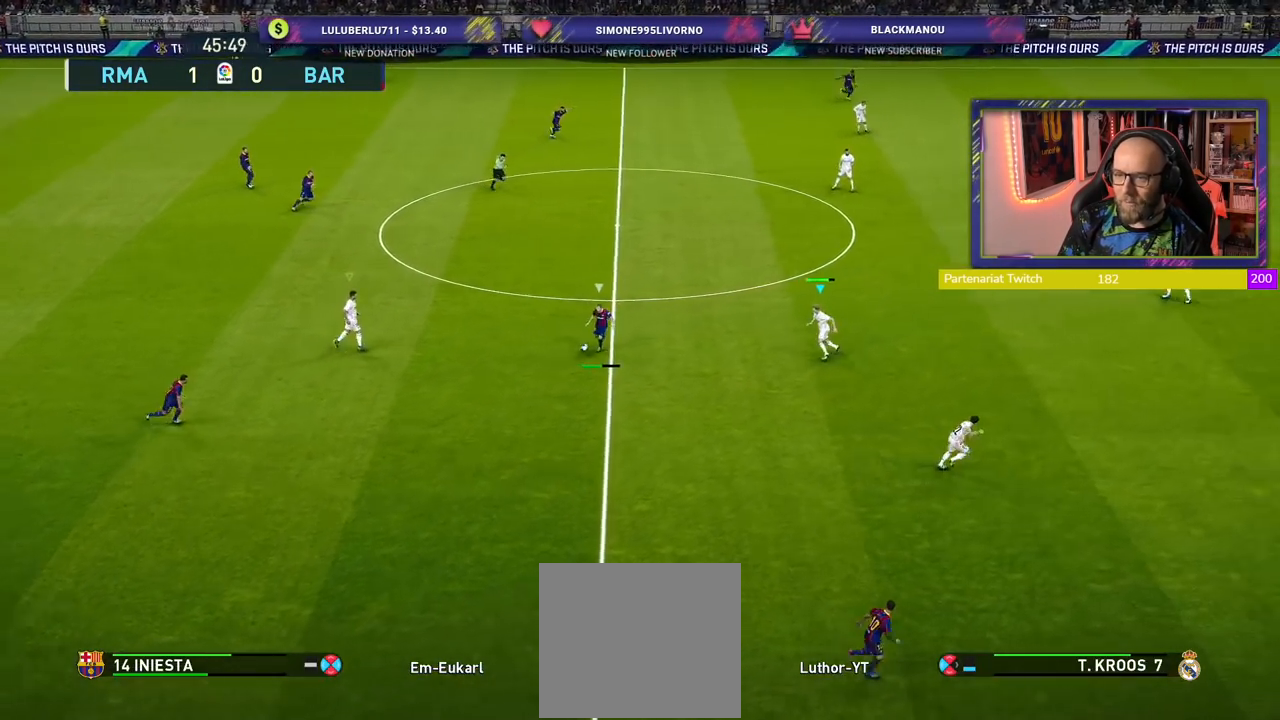
{"buttons": ["R2"], "left_stick": "down-left", "right_stick": "center", "events": [[260, "L1", "down"], [280, "left_stick", "down-left"], [400, "L1", "up"]]}
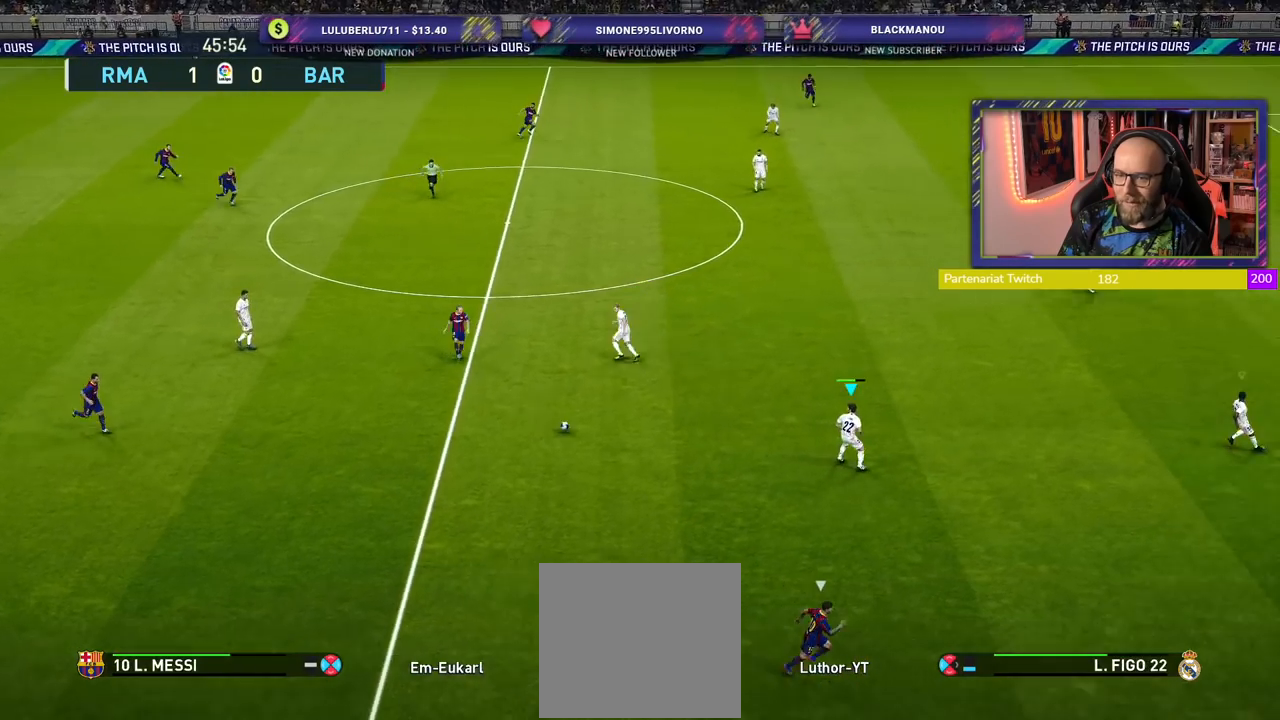
{"buttons": ["R2"], "left_stick": "down", "right_stick": "center", "events": [[20, "left_stick", "down"]]}
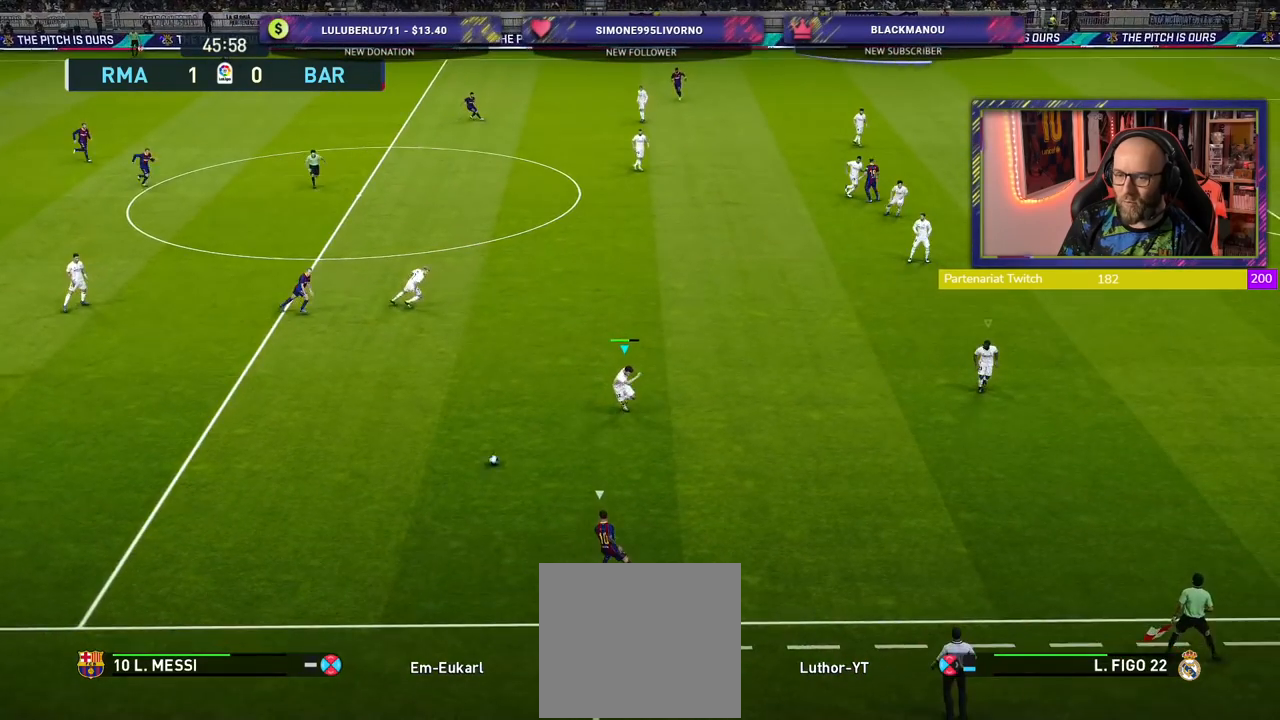
{"buttons": ["R2"], "left_stick": "down-left", "right_stick": "center", "events": [[400, "left_stick", "down-left"]]}
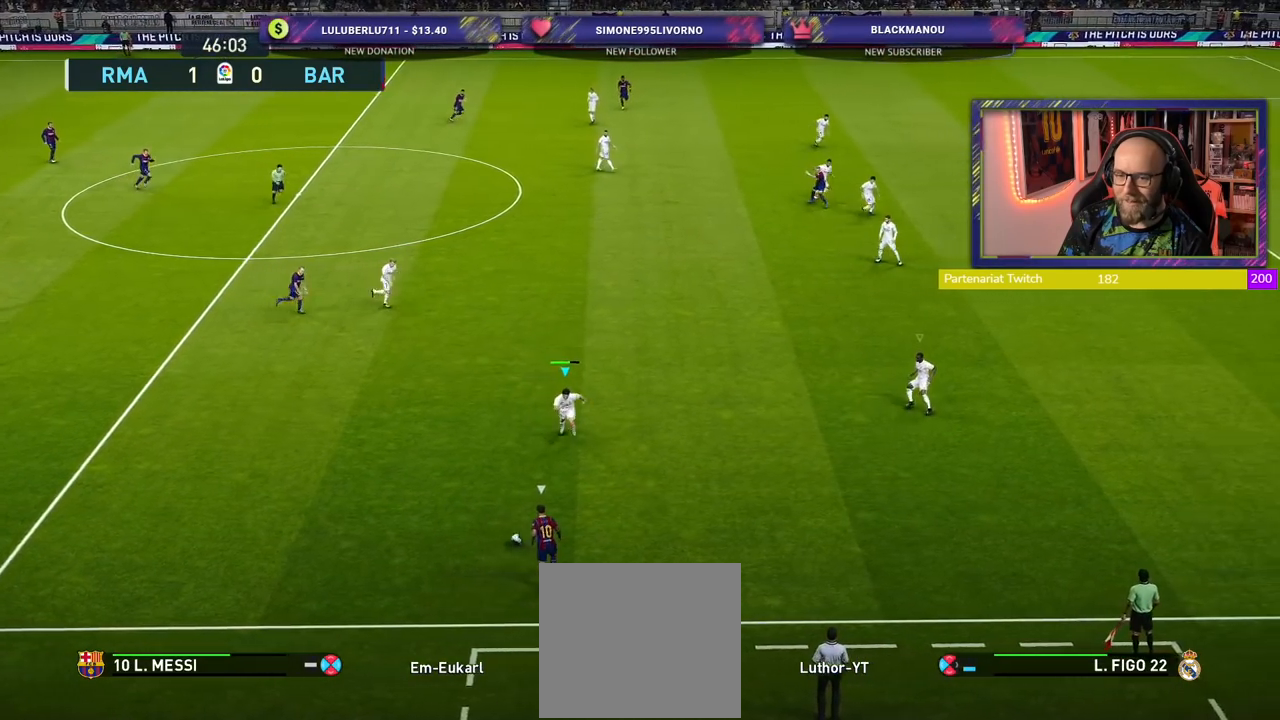
{"buttons": ["CROSS"], "left_stick": "center", "right_stick": "center", "events": [[40, "CROSS", "down"], [40, "R2", "up"], [120, "left_stick", "center"]]}
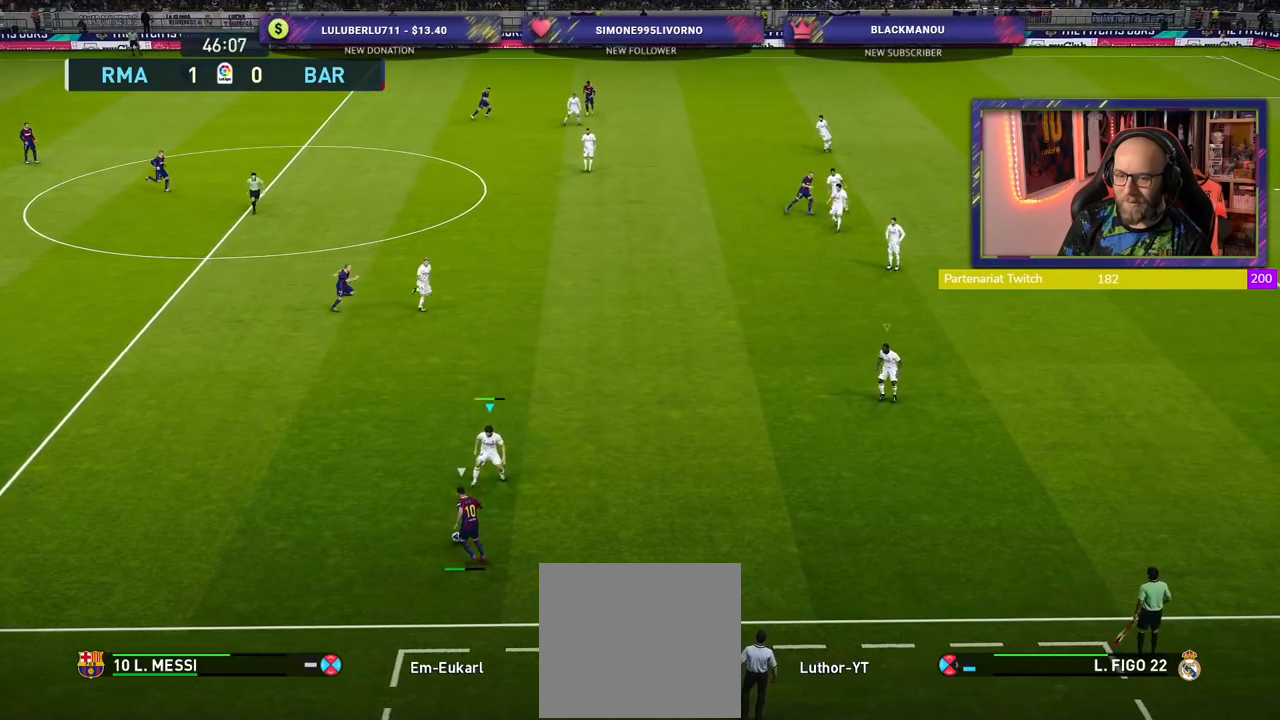
{"buttons": ["CROSS"], "left_stick": "center", "right_stick": "center", "events": []}
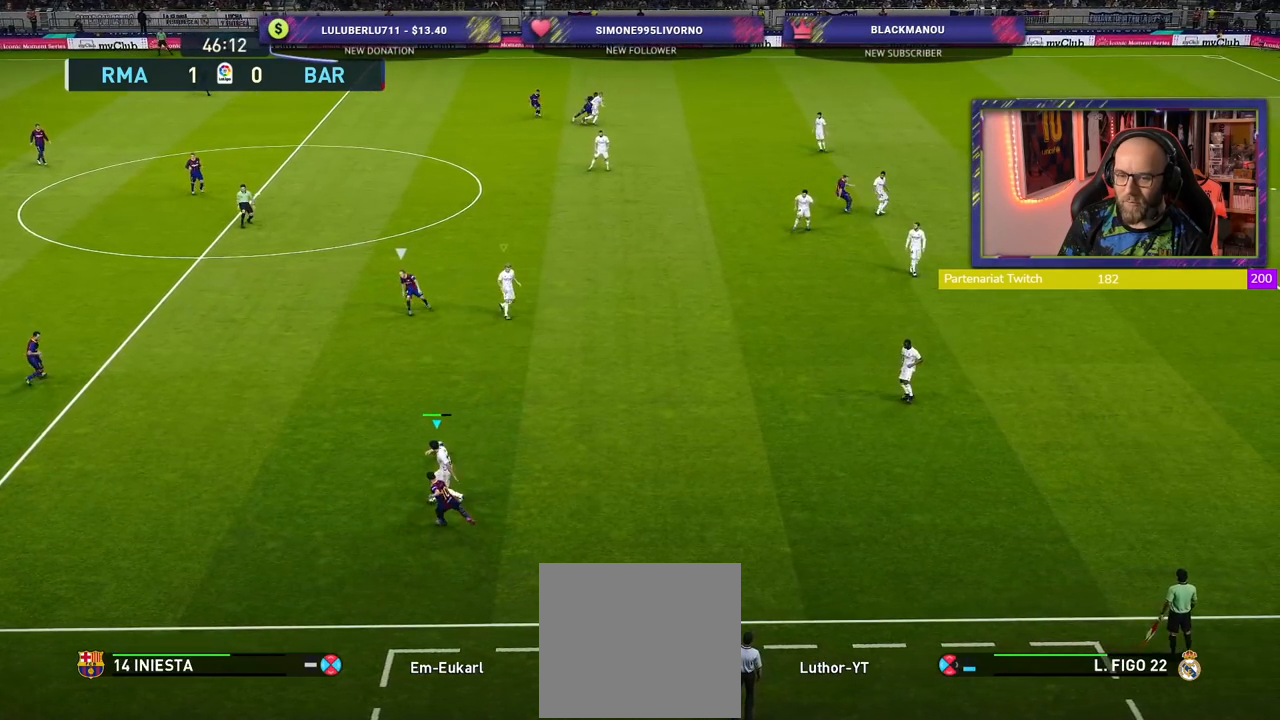
{"buttons": ["CROSS"], "left_stick": "left", "right_stick": "center", "events": [[20, "left_stick", "right"], [100, "left_stick", "down-right"], [160, "L1", "down"], [240, "left_stick", "down-left"], [300, "L1", "up"], [420, "left_stick", "left"]]}
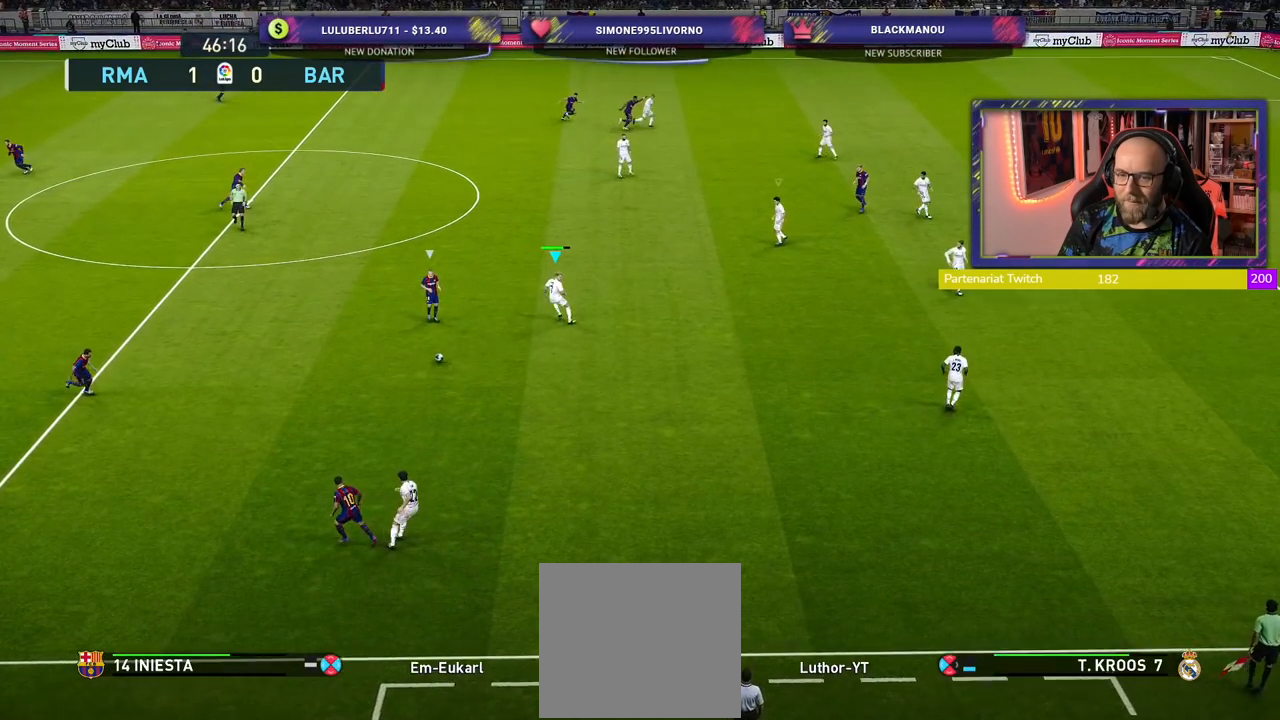
{"buttons": ["CROSS"], "left_stick": "up-left", "right_stick": "center", "events": [[20, "left_stick", "up-left"]]}
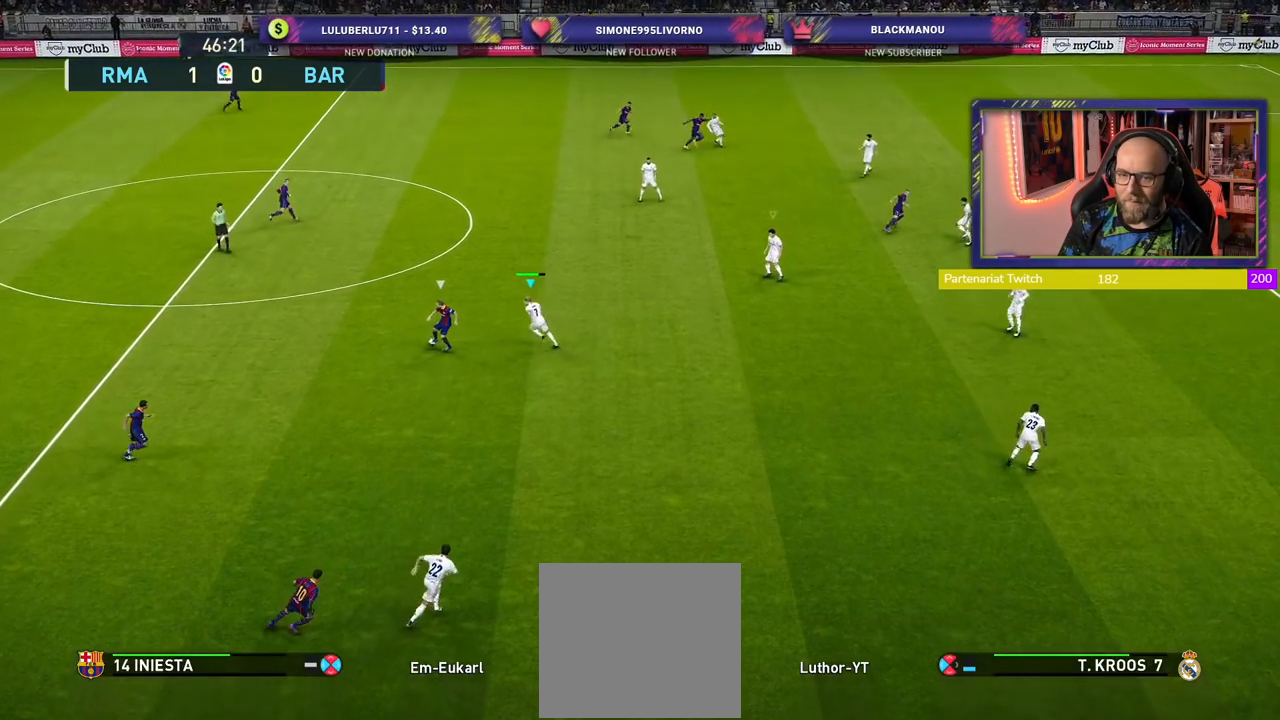
{"buttons": ["CROSS"], "left_stick": "up-left", "right_stick": "center", "events": [[100, "CROSS", "up"], [120, "R2", "down"], [460, "CROSS", "down"], [500, "R2", "up"]]}
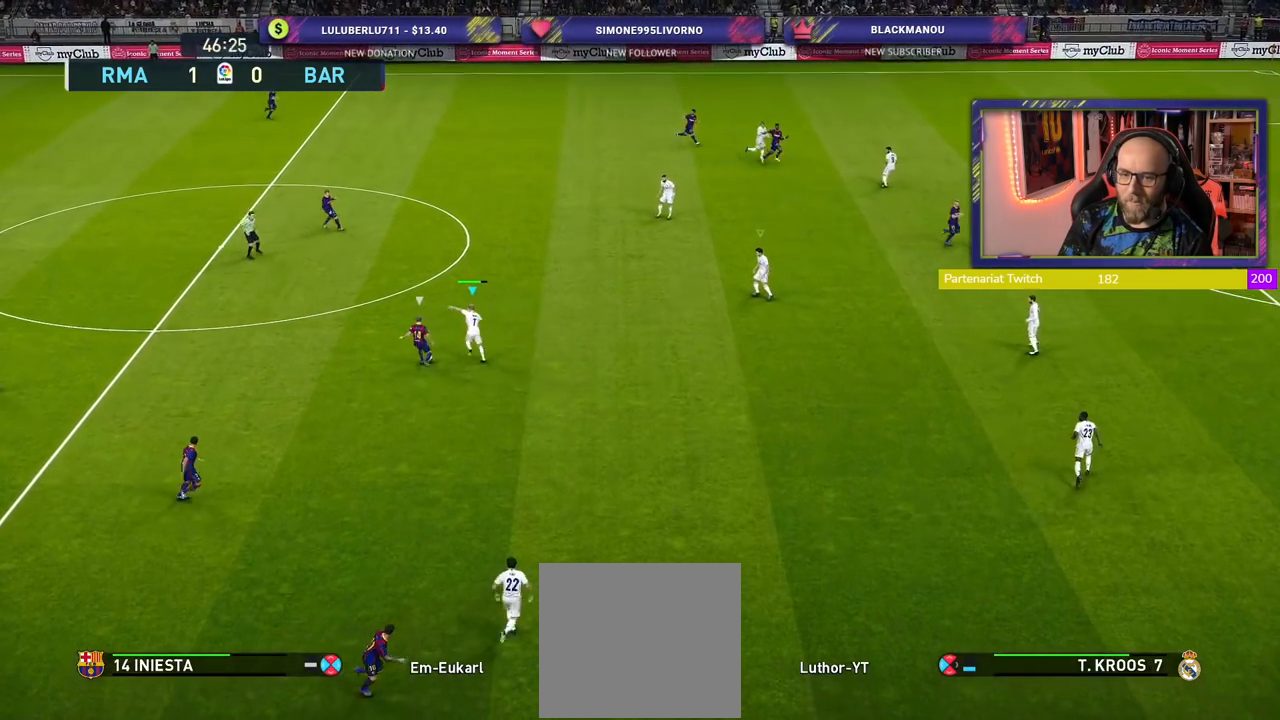
{"buttons": ["SQUARE", "R2"], "left_stick": "right", "right_stick": "center", "events": [[20, "left_stick", "center"], [80, "left_stick", "right"], [160, "CROSS", "up"], [160, "SQUARE", "down"], [320, "R2", "down"]]}
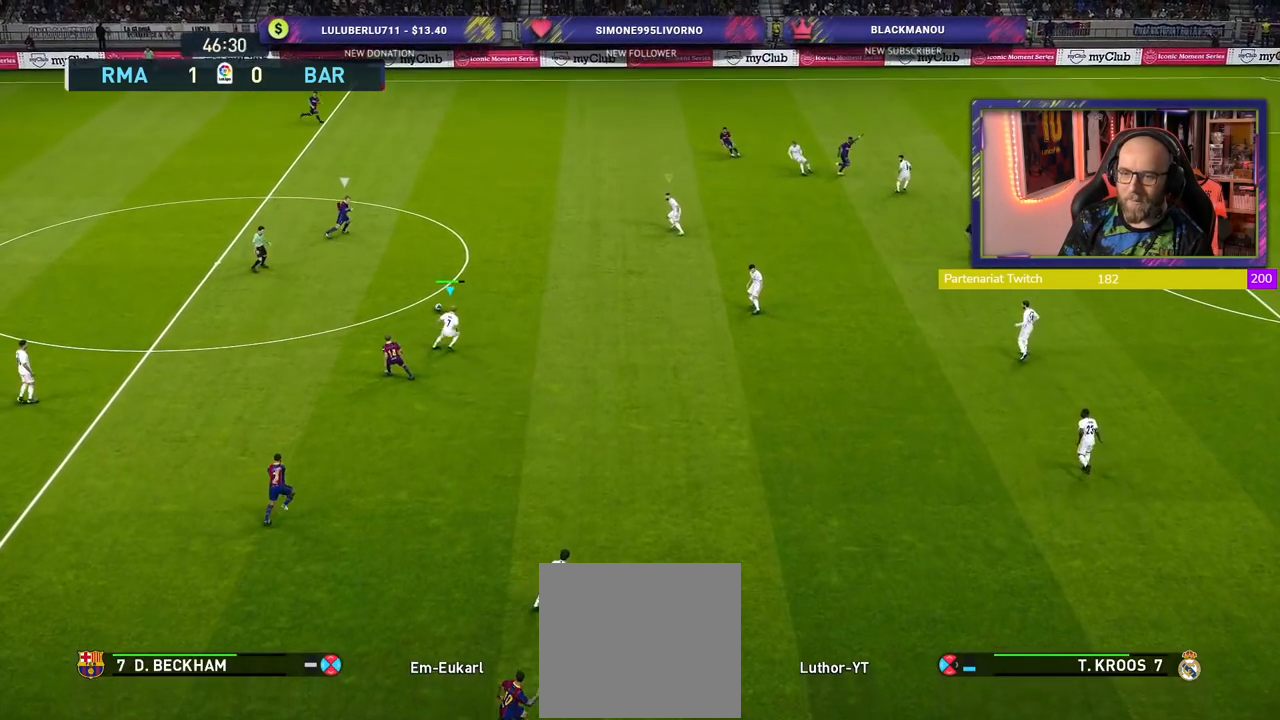
{"buttons": ["SQUARE", "R2"], "left_stick": "up", "right_stick": "center", "events": [[420, "left_stick", "up"]]}
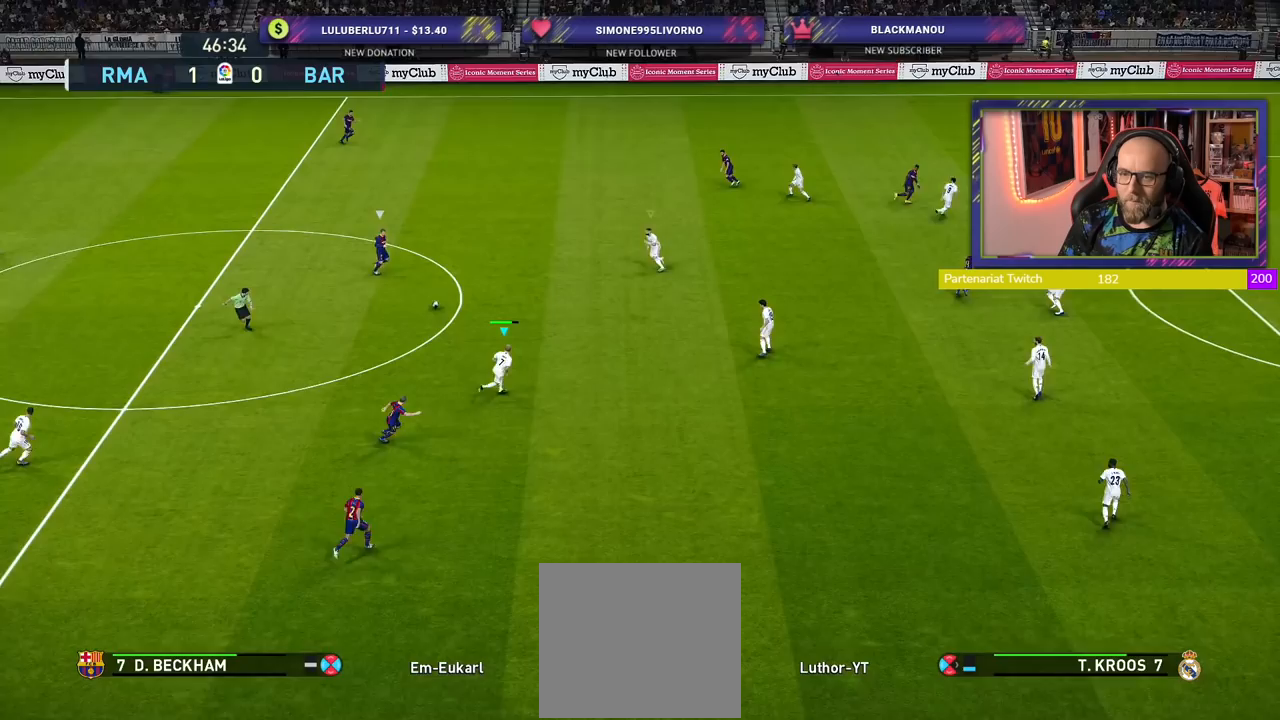
{"buttons": ["SQUARE", "R2"], "left_stick": "up-left", "right_stick": "center", "events": [[120, "left_stick", "up-left"]]}
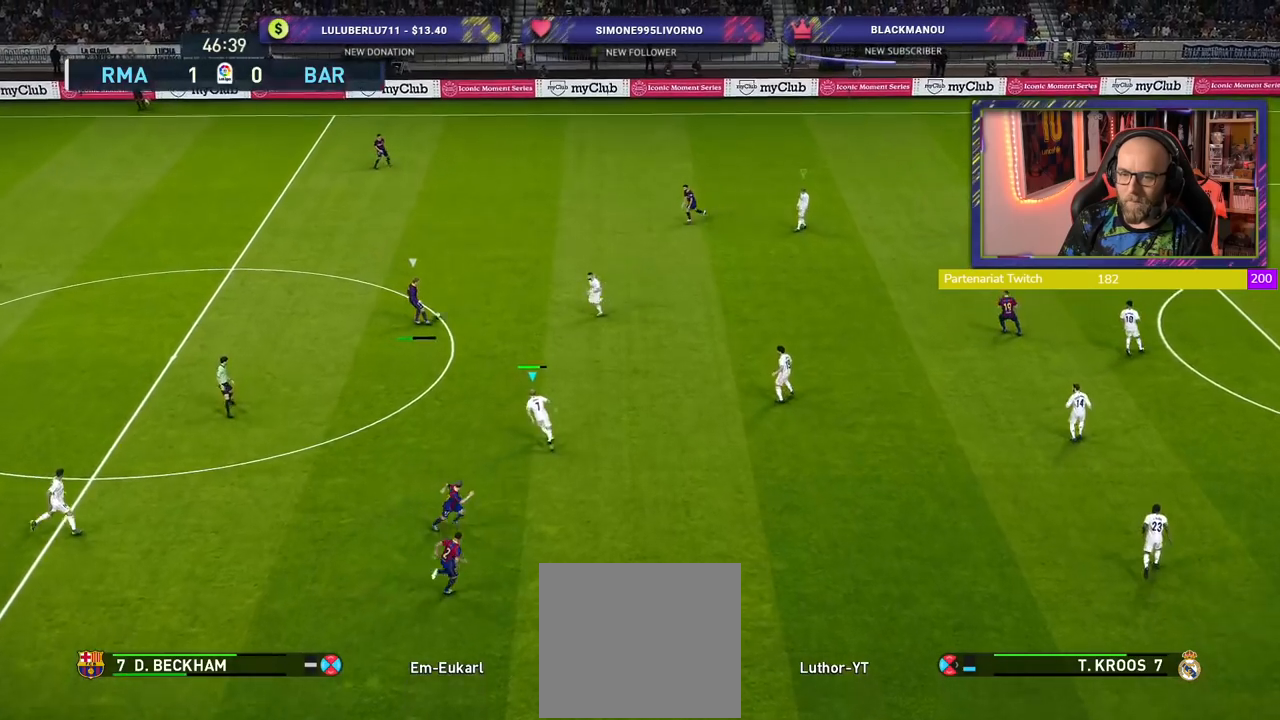
{"buttons": ["R2"], "left_stick": "down-left", "right_stick": "center", "events": [[220, "L1", "down"], [240, "left_stick", "up-right"], [260, "SQUARE", "up"], [340, "left_stick", "center"], [360, "L1", "up"], [400, "left_stick", "left"], [460, "left_stick", "down-left"]]}
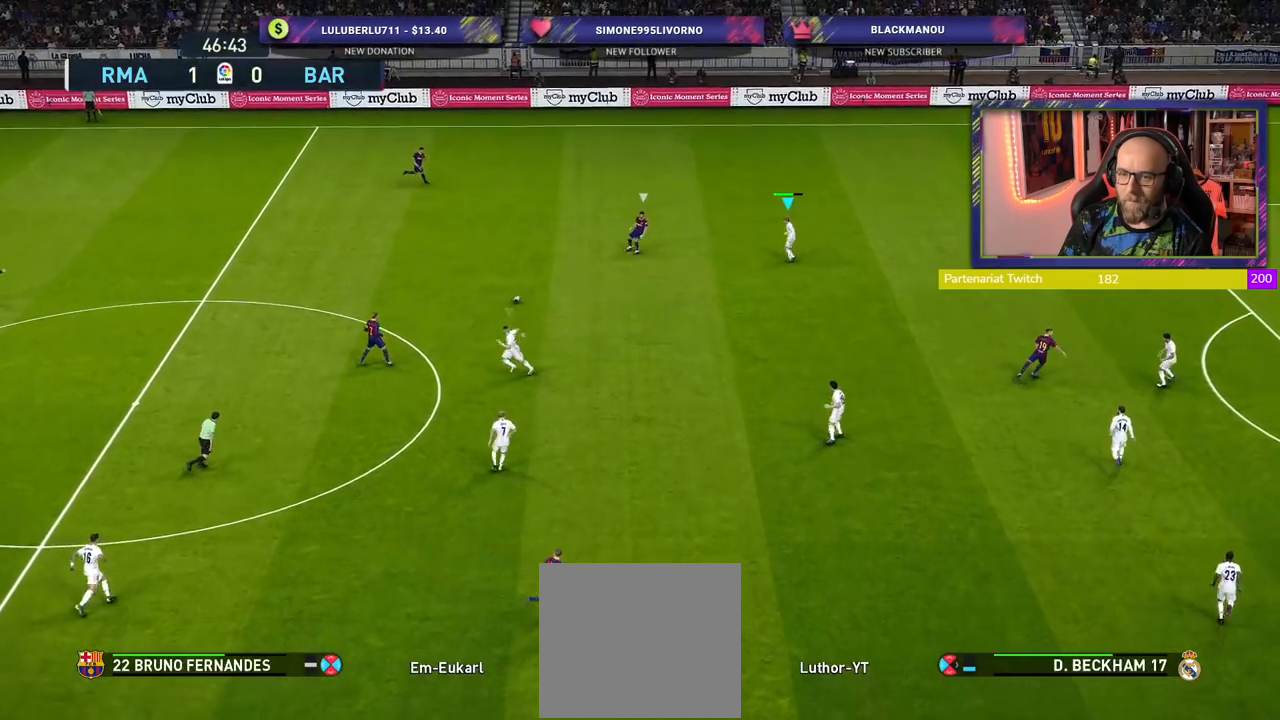
{"buttons": ["R2"], "left_stick": "down-left", "right_stick": "center", "events": []}
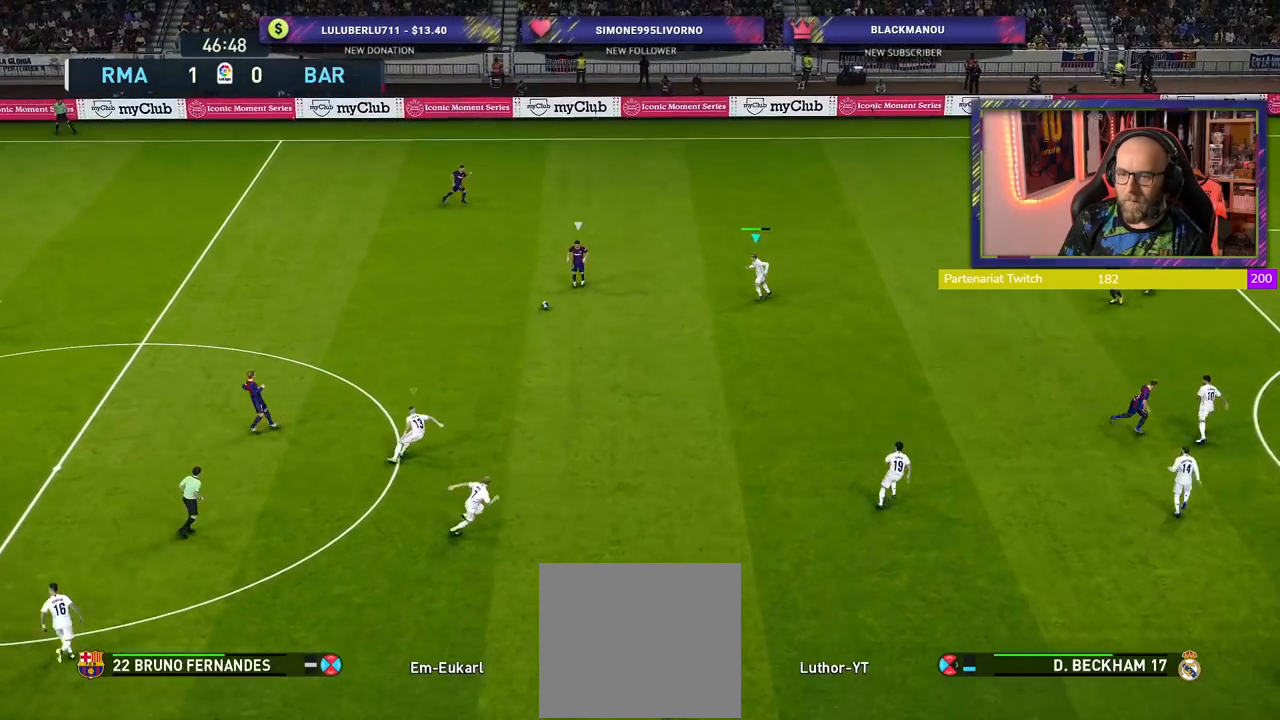
{"buttons": ["CROSS"], "left_stick": "center", "right_stick": "center", "events": [[140, "R2", "up"], [160, "left_stick", "center"], [280, "CROSS", "down"]]}
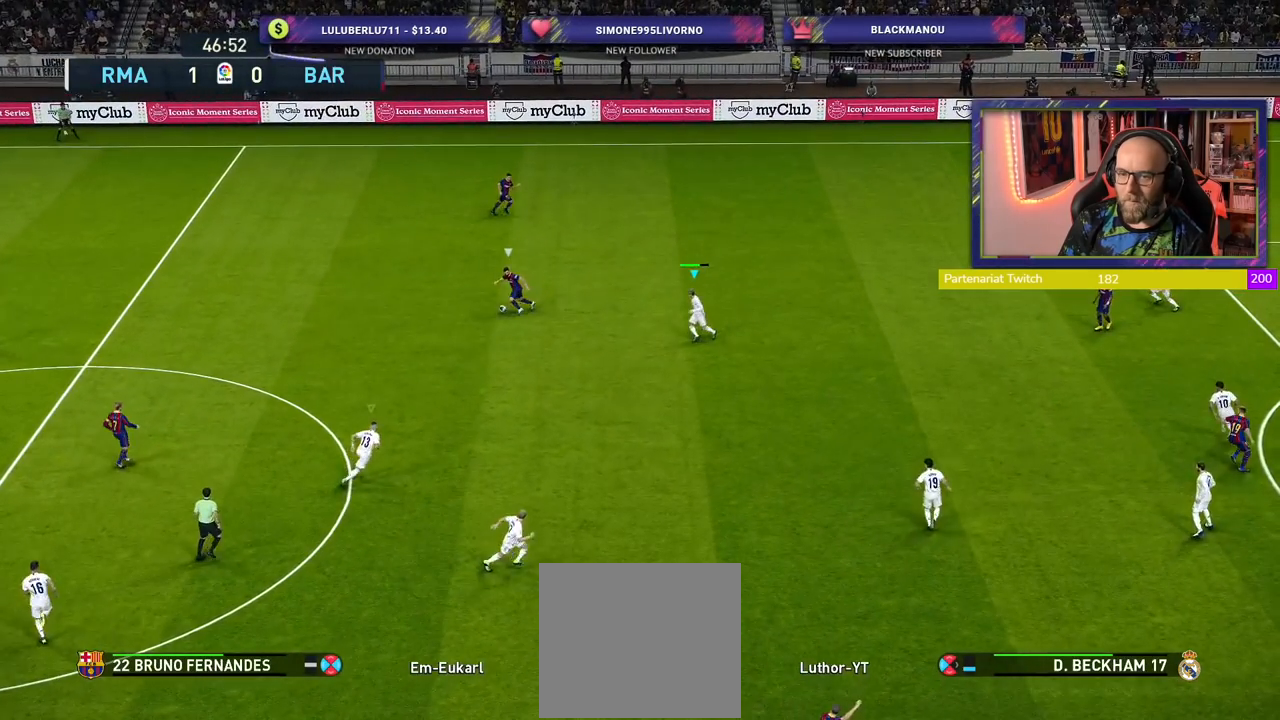
{"buttons": ["R2"], "left_stick": "up-right", "right_stick": "center", "events": [[120, "left_stick", "up-right"], [160, "CROSS", "up"], [480, "R2", "down"]]}
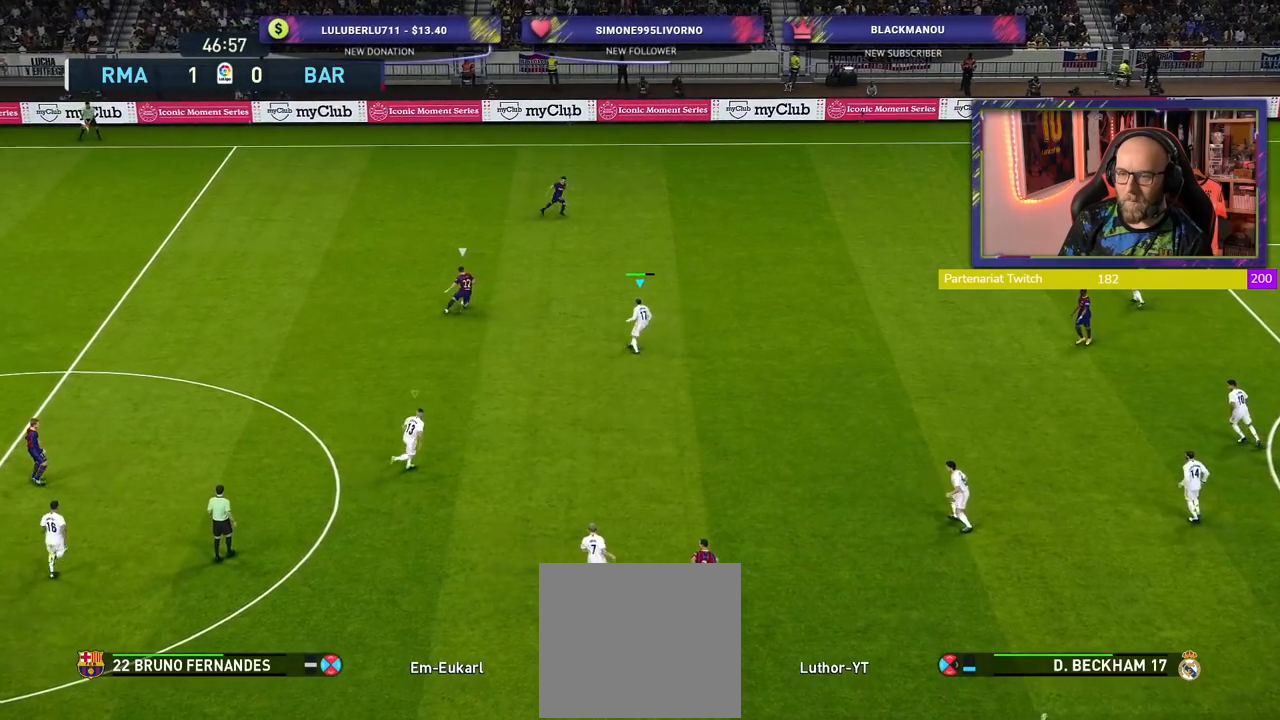
{"buttons": ["R2"], "left_stick": "up-right", "right_stick": "center", "events": []}
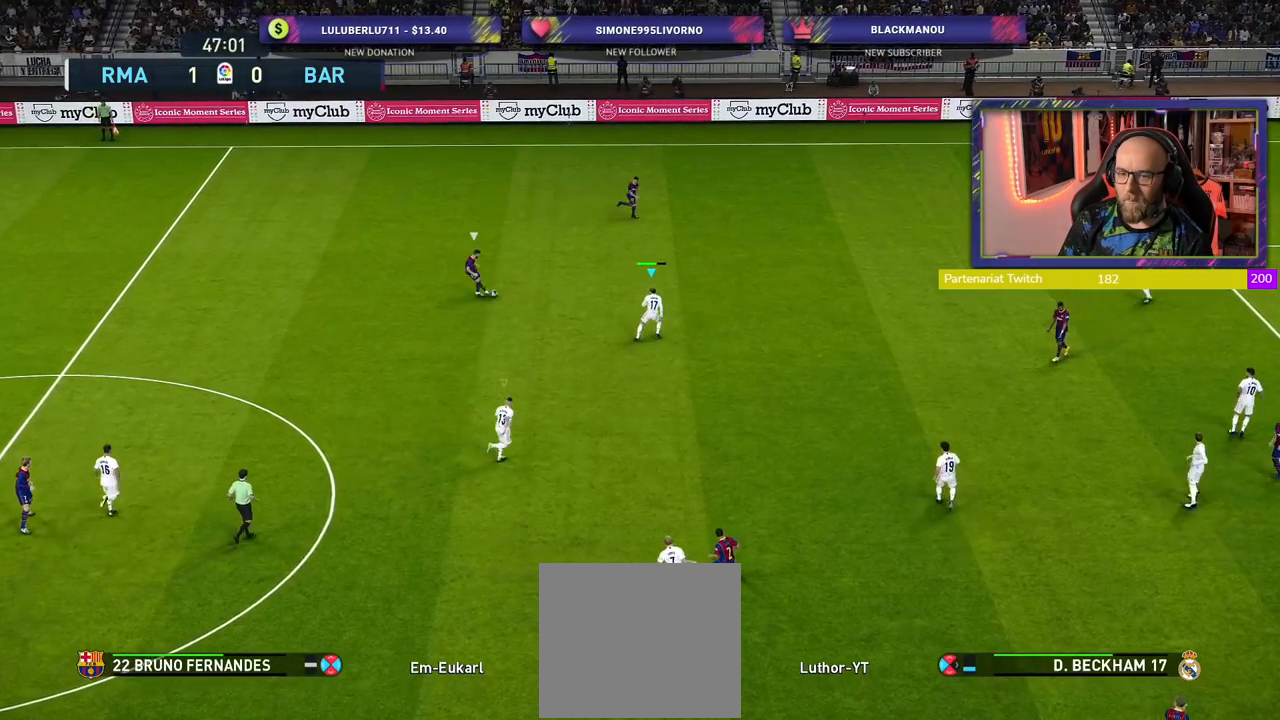
{"buttons": ["R2"], "left_stick": "up-right", "right_stick": "center", "events": []}
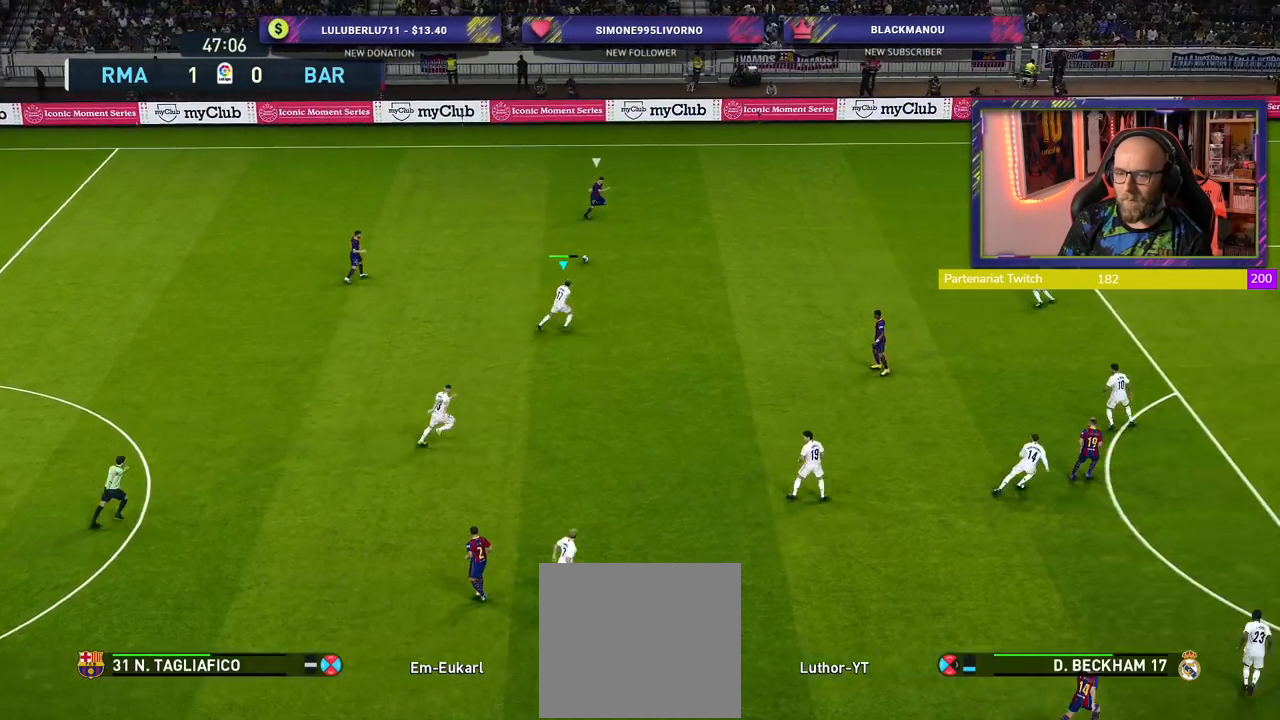
{"buttons": ["SQUARE", "R2"], "left_stick": "right", "right_stick": "center", "events": [[260, "left_stick", "right"], [340, "SQUARE", "down"]]}
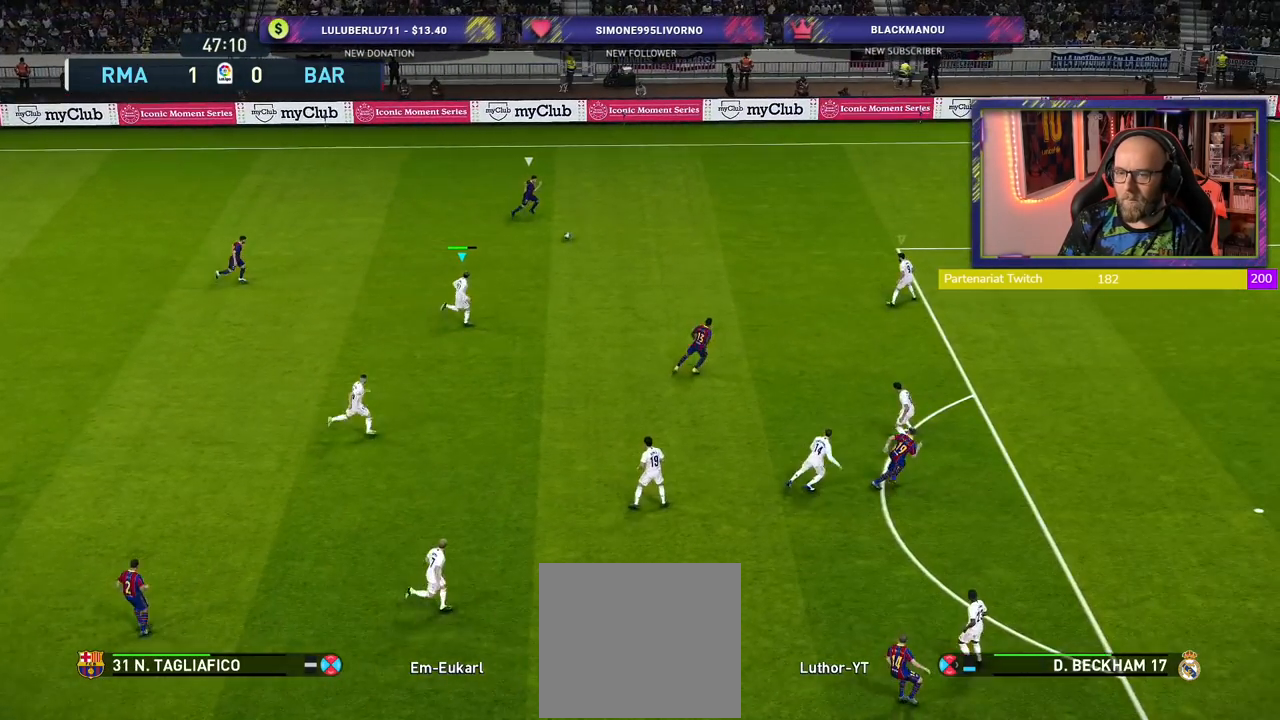
{"buttons": ["SQUARE", "R2"], "left_stick": "right", "right_stick": "center", "events": []}
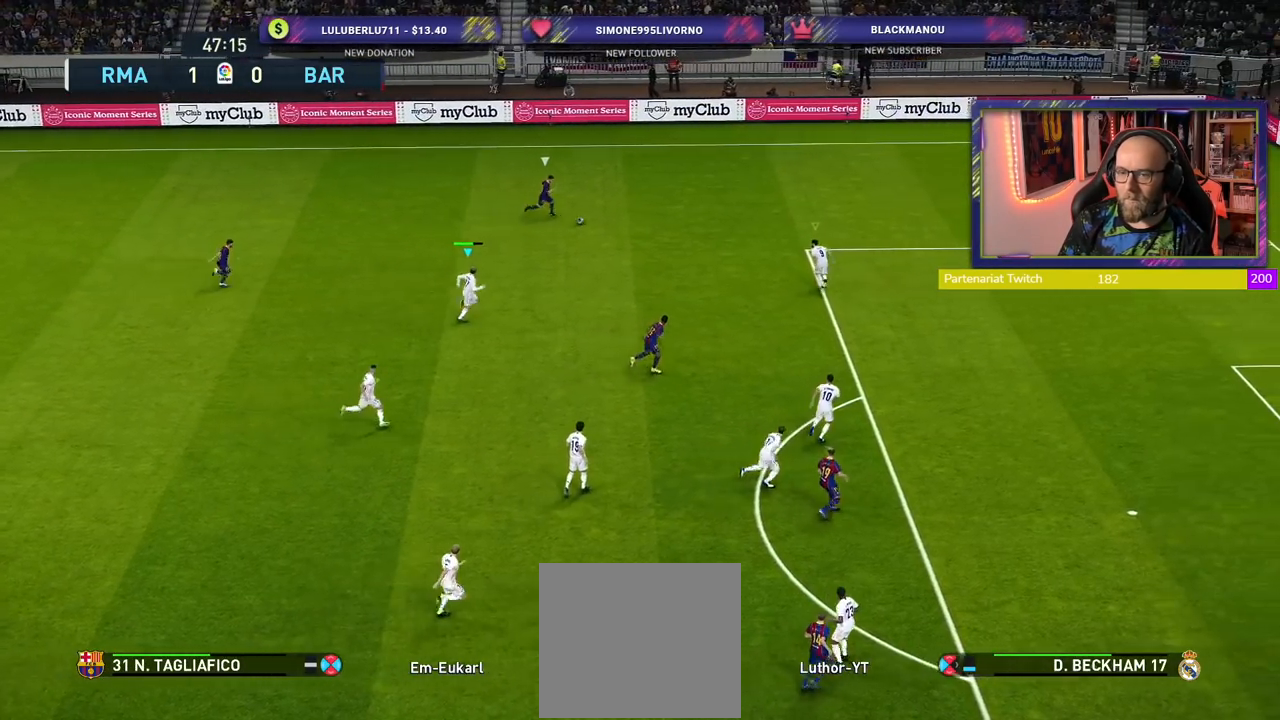
{"buttons": ["SQUARE", "R2"], "left_stick": "right", "right_stick": "center", "events": []}
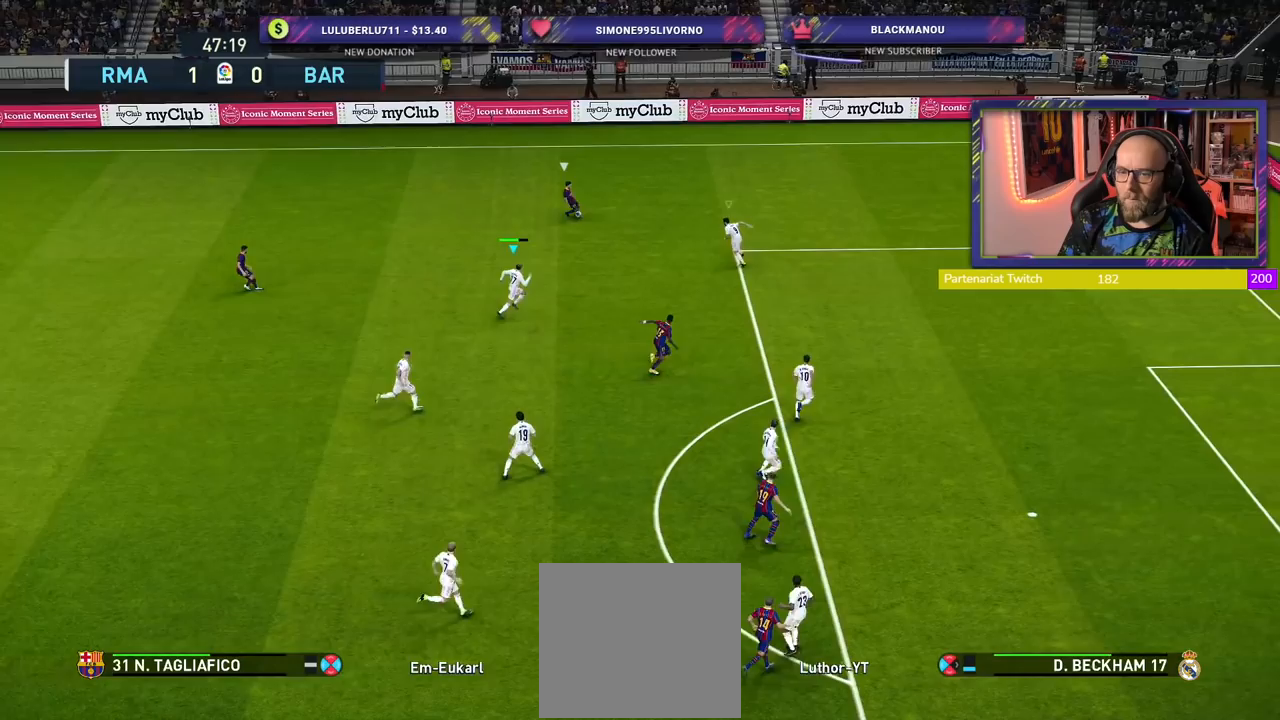
{"buttons": ["SQUARE", "R2"], "left_stick": "right", "right_stick": "center", "events": []}